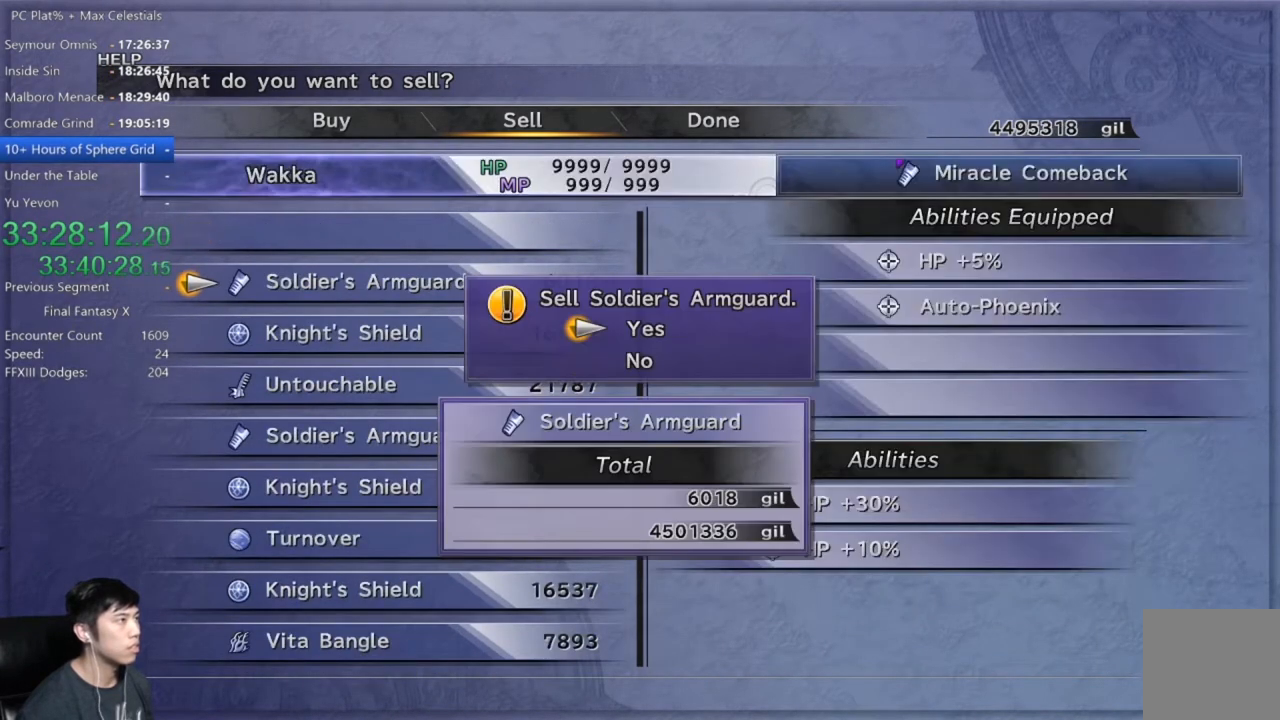
Gameplay with a controller (Xbox layout); each line is a JSON object with the inputs held at the frame after it. "events" lists button and stick changes between this image and that frame as [ms after this image, input, new state], when the widget could be followed in between.
{"buttons": [], "left_stick": "center", "right_stick": "center", "events": [[34, "DPAD_DOWN", "up"], [67, "A", "down"], [167, "A", "up"], [200, "DPAD_DOWN", "down"], [234, "DPAD_DOWN", "up"], [300, "A", "down"], [367, "A", "up"], [401, "DPAD_DOWN", "down"], [467, "DPAD_DOWN", "up"]]}
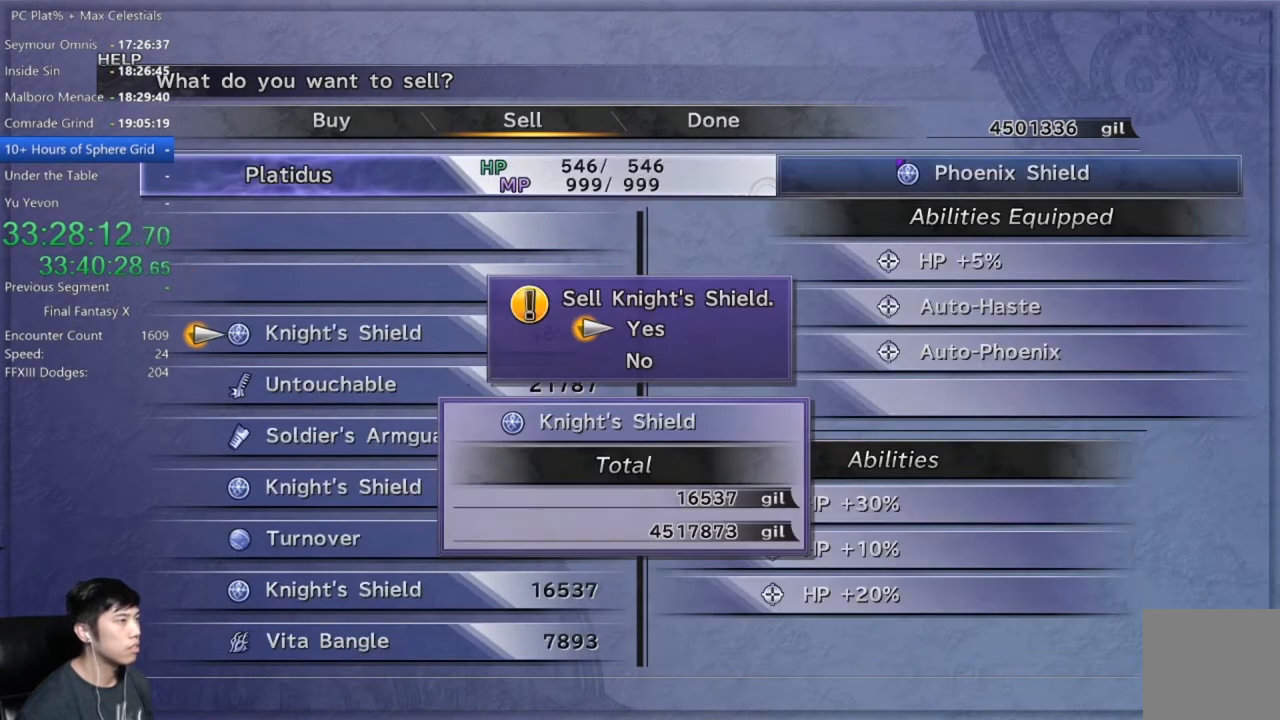
{"buttons": ["A"], "left_stick": "center", "right_stick": "center", "events": [[33, "A", "down"], [100, "A", "up"], [133, "DPAD_DOWN", "down"], [200, "DPAD_DOWN", "up"], [267, "A", "down"], [333, "A", "up"], [367, "DPAD_DOWN", "down"], [433, "DPAD_DOWN", "up"], [467, "A", "down"]]}
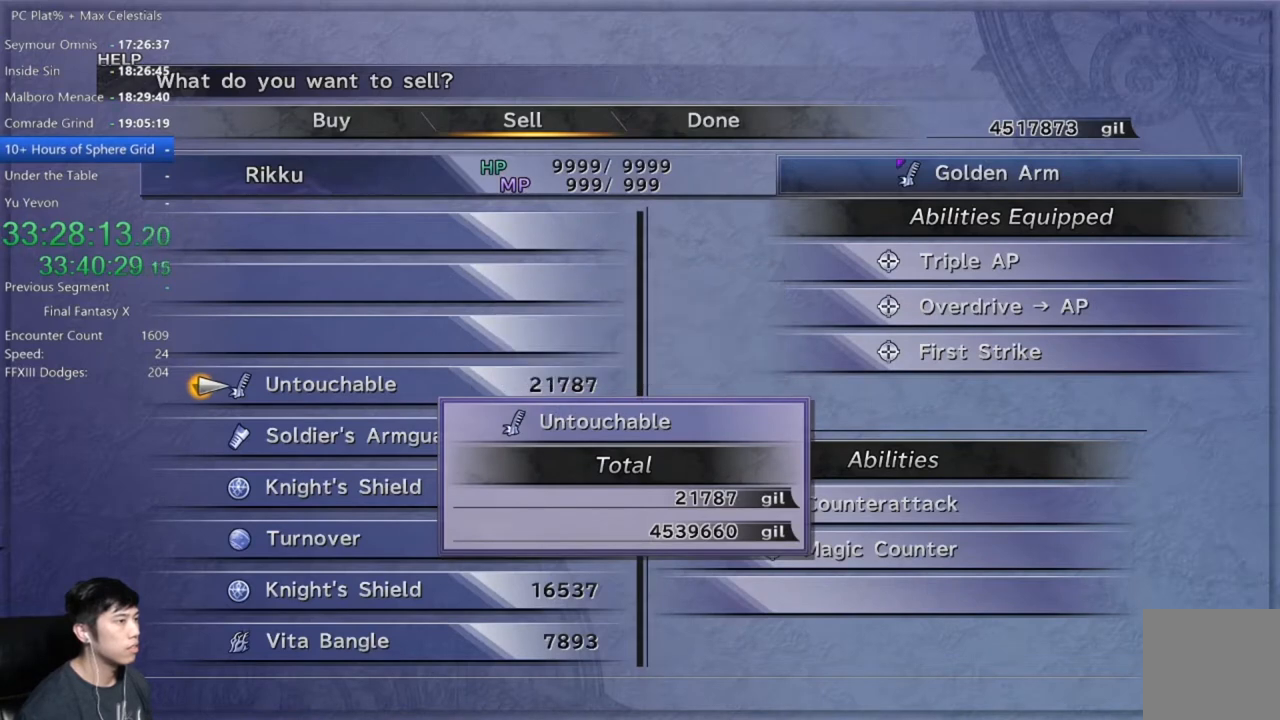
{"buttons": [], "left_stick": "center", "right_stick": "center", "events": [[67, "A", "up"], [100, "DPAD_DOWN", "down"], [134, "DPAD_DOWN", "up"], [200, "A", "down"], [267, "A", "up"], [300, "DPAD_DOWN", "down"], [367, "DPAD_DOWN", "up"], [434, "A", "down"], [501, "A", "up"]]}
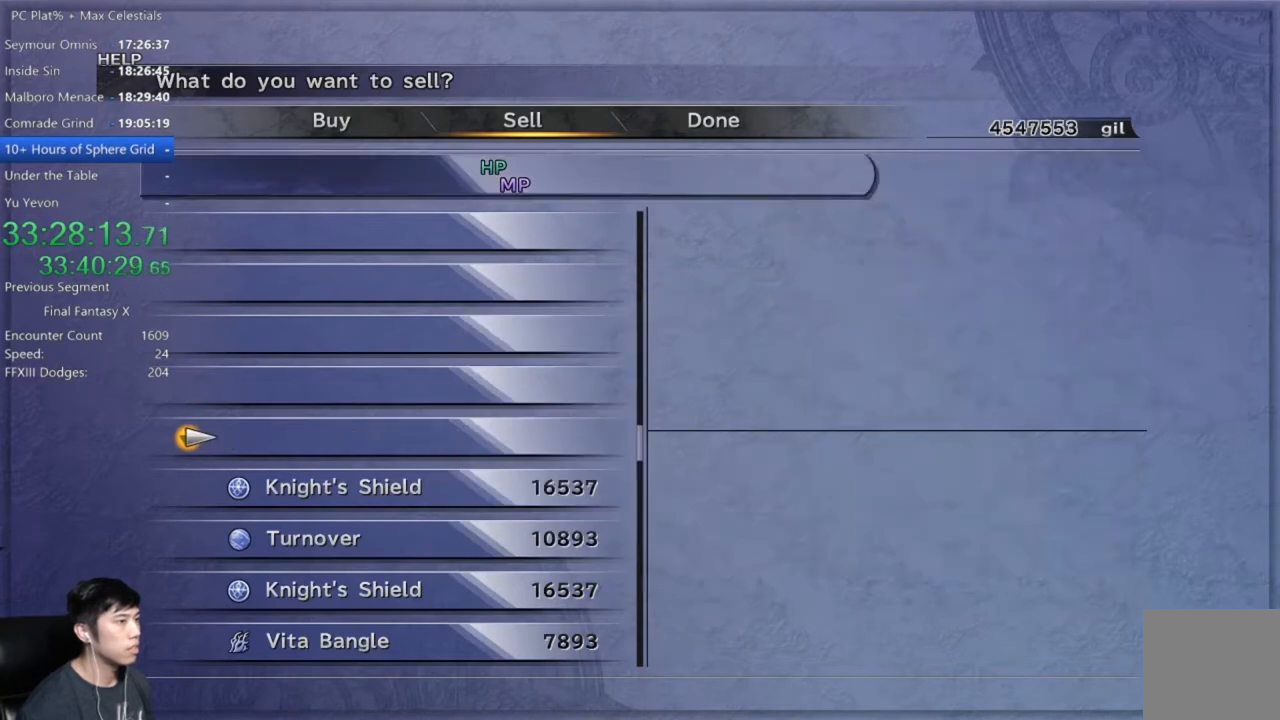
{"buttons": [], "left_stick": "center", "right_stick": "center", "events": [[33, "DPAD_DOWN", "down"], [100, "DPAD_DOWN", "up"], [167, "A", "down"], [233, "A", "up"], [267, "DPAD_DOWN", "down"], [333, "DPAD_DOWN", "up"], [400, "A", "down"], [467, "A", "up"]]}
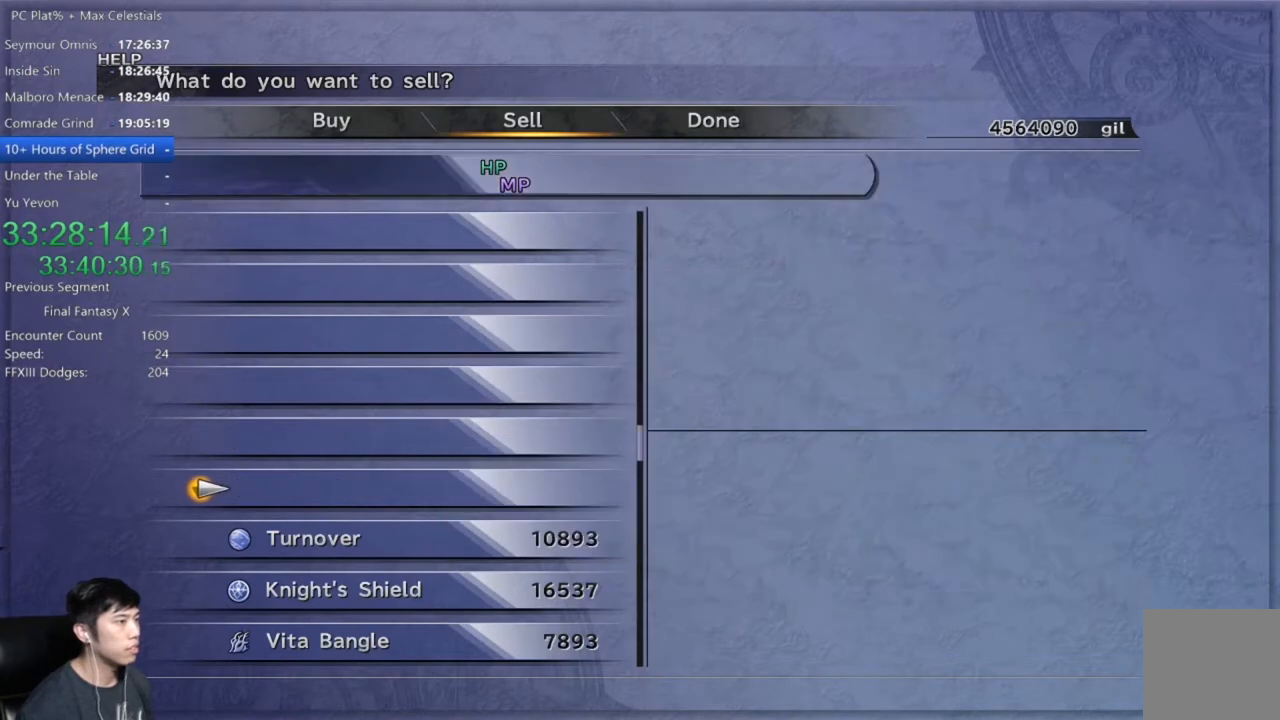
{"buttons": ["DPAD_DOWN"], "left_stick": "center", "right_stick": "center", "events": [[34, "DPAD_DOWN", "down"], [100, "DPAD_DOWN", "up"], [134, "A", "down"], [234, "A", "up"], [234, "DPAD_DOWN", "down"], [300, "DPAD_DOWN", "up"], [367, "A", "down"], [434, "A", "up"], [467, "DPAD_DOWN", "down"]]}
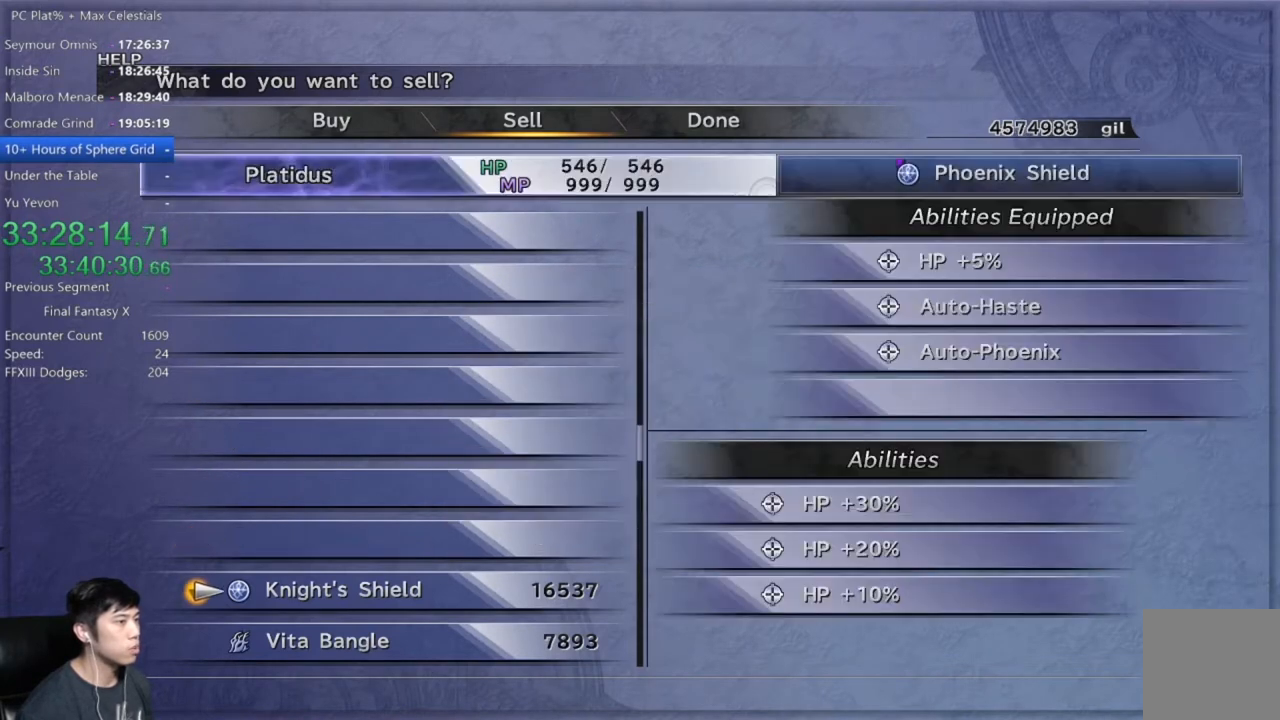
{"buttons": ["DPAD_DOWN"], "left_stick": "center", "right_stick": "center", "events": [[66, "DPAD_DOWN", "up"], [100, "A", "down"], [167, "A", "up"], [233, "DPAD_DOWN", "down"], [300, "DPAD_DOWN", "up"], [333, "A", "down"], [400, "A", "up"], [467, "DPAD_DOWN", "down"]]}
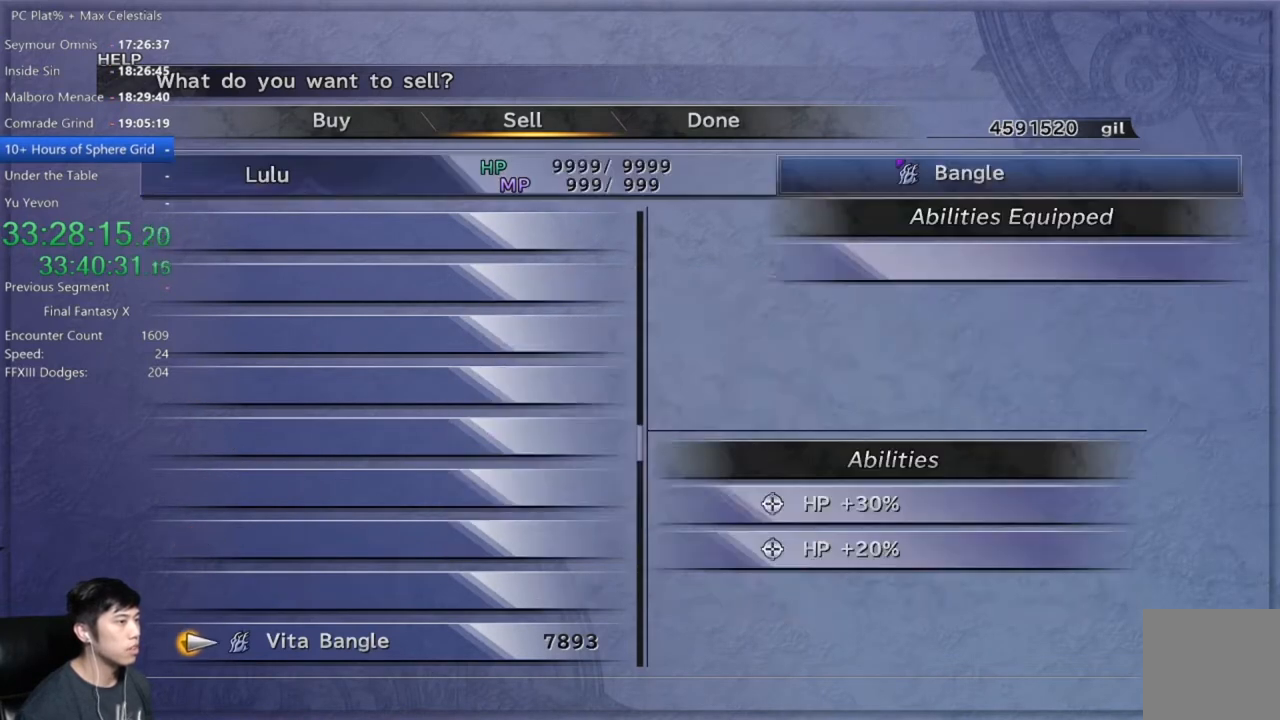
{"buttons": [], "left_stick": "center", "right_stick": "center", "events": [[34, "DPAD_DOWN", "up"], [67, "A", "down"], [134, "A", "up"], [401, "DPAD_DOWN", "down"], [467, "DPAD_DOWN", "up"]]}
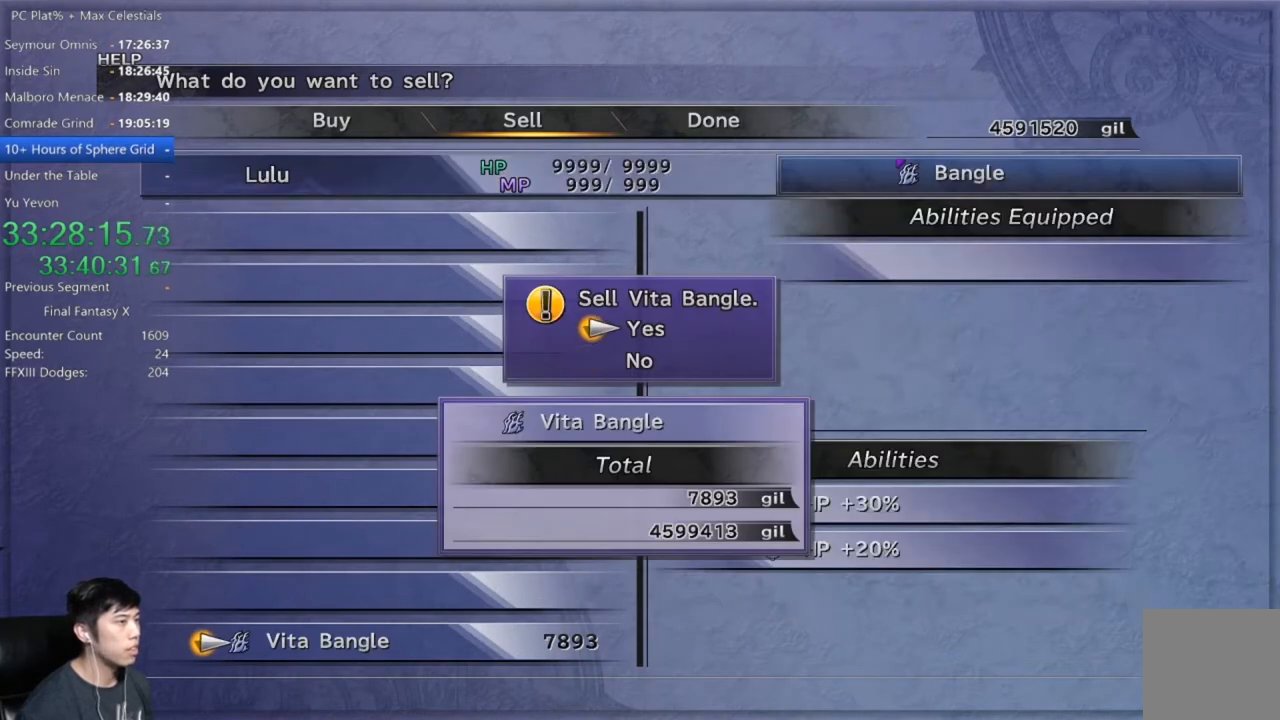
{"buttons": [], "left_stick": "center", "right_stick": "center", "events": [[33, "A", "down"], [100, "A", "up"], [200, "R2", "down"], [333, "R2", "up"]]}
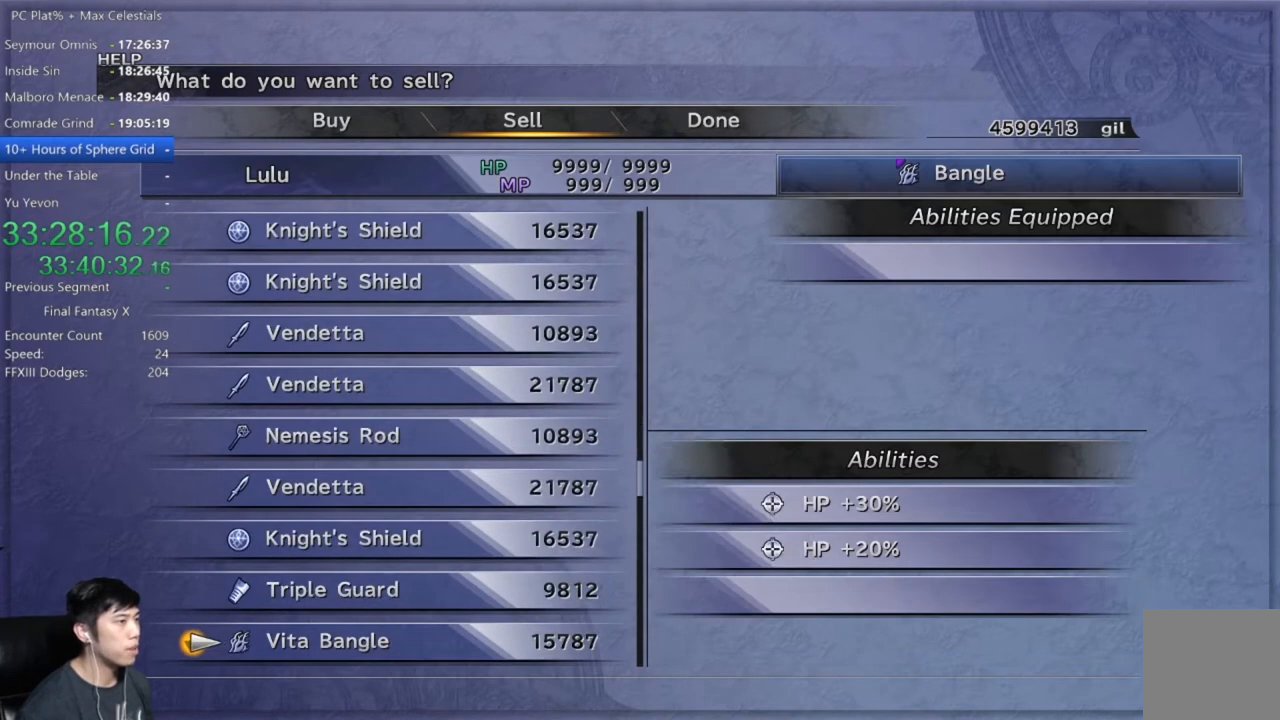
{"buttons": [], "left_stick": "center", "right_stick": "center", "events": [[167, "A", "down"], [234, "A", "up"], [334, "DPAD_UP", "down"], [401, "DPAD_UP", "up"], [434, "A", "down"], [501, "A", "up"]]}
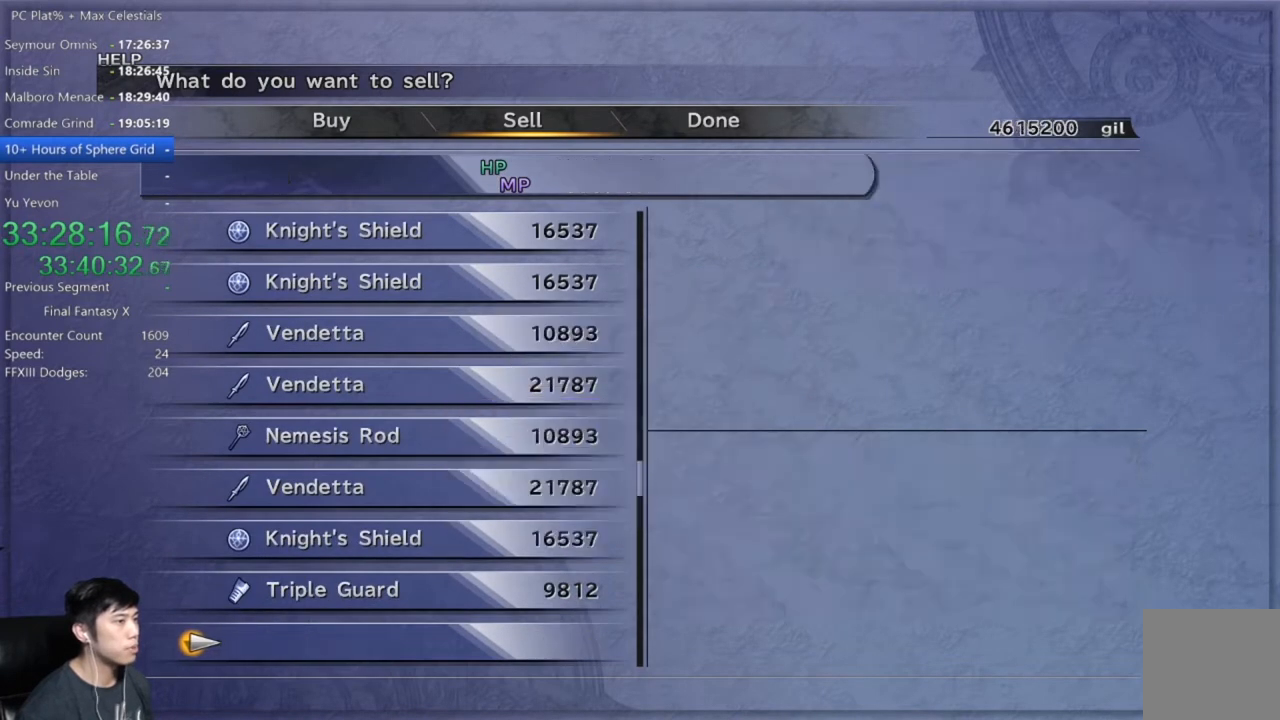
{"buttons": ["DPAD_UP"], "left_stick": "center", "right_stick": "center", "events": [[33, "DPAD_UP", "down"], [100, "DPAD_UP", "up"], [166, "A", "down"], [233, "A", "up"], [267, "DPAD_UP", "down"], [333, "DPAD_UP", "up"], [400, "A", "down"], [467, "A", "up"], [500, "DPAD_UP", "down"]]}
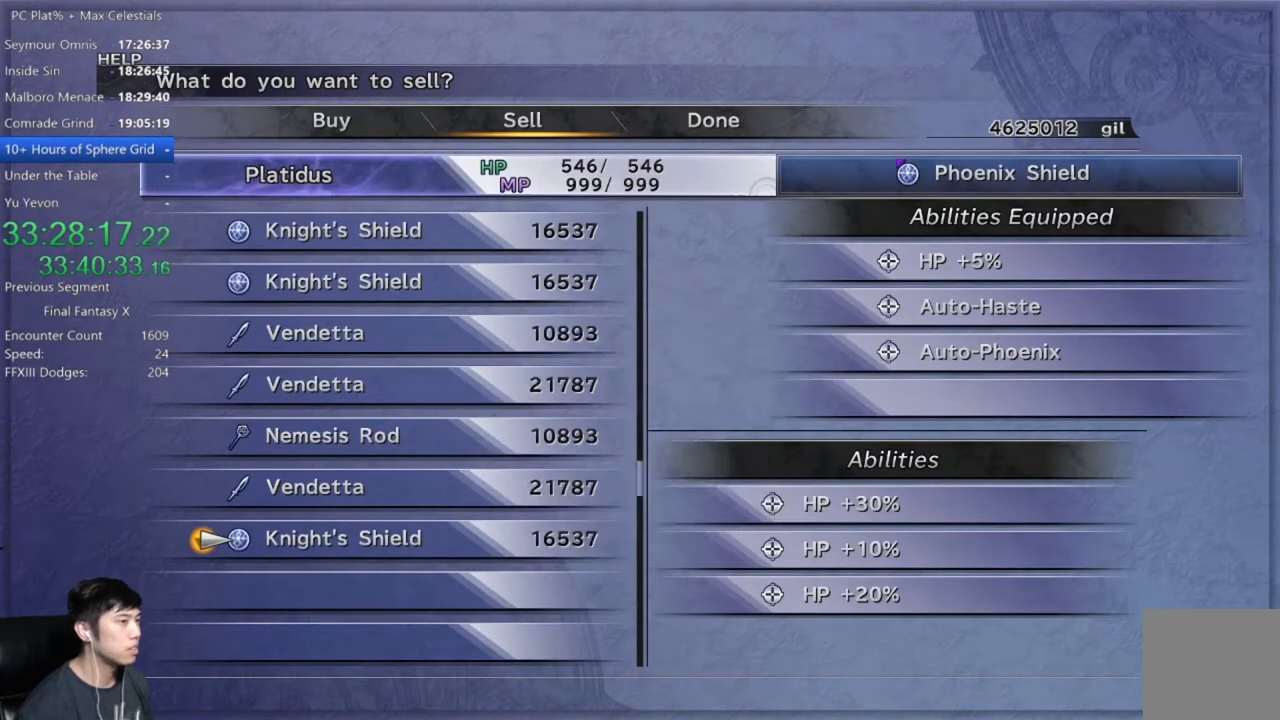
{"buttons": [], "left_stick": "center", "right_stick": "center", "events": [[67, "DPAD_UP", "up"], [100, "A", "down"], [167, "A", "up"], [200, "DPAD_UP", "down"], [267, "DPAD_UP", "up"], [334, "A", "down"], [367, "A", "up"], [434, "DPAD_UP", "down"], [467, "DPAD_UP", "up"]]}
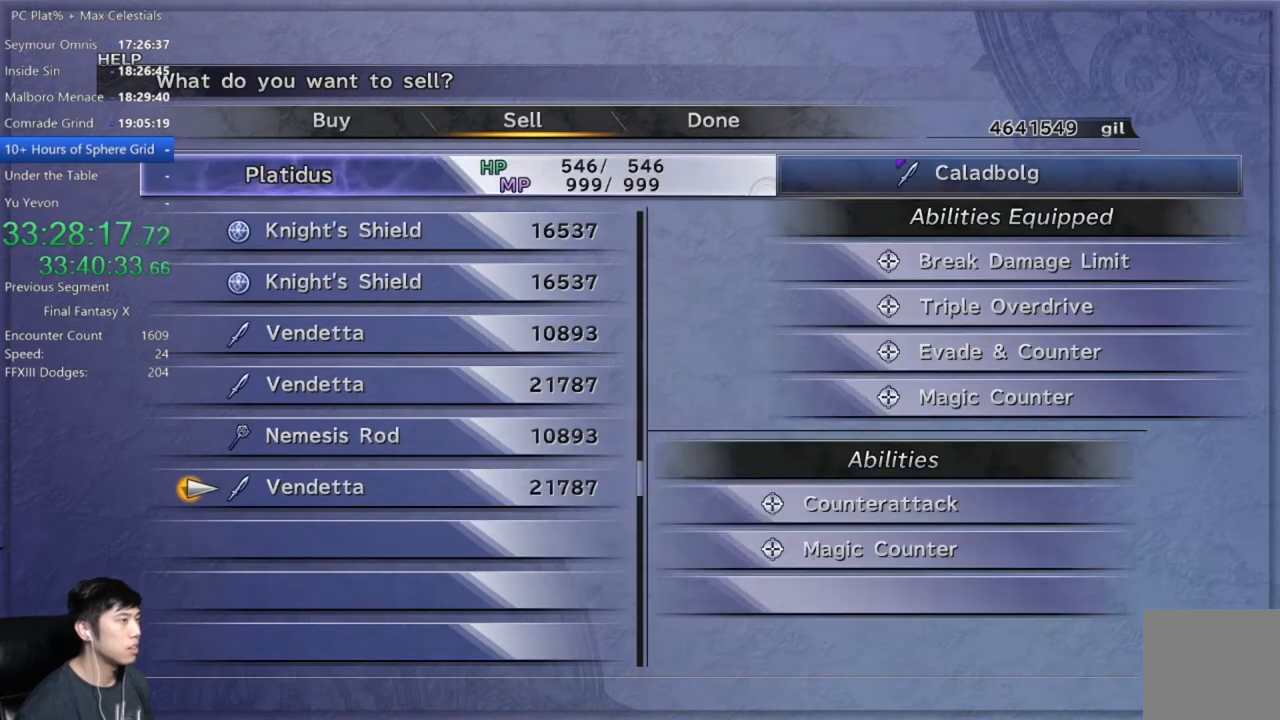
{"buttons": ["A"], "left_stick": "center", "right_stick": "center", "events": [[66, "A", "down"], [100, "A", "up"], [100, "DPAD_UP", "down"], [200, "DPAD_UP", "up"], [267, "A", "down"], [333, "A", "up"], [367, "DPAD_UP", "down"], [433, "DPAD_UP", "up"], [500, "A", "down"]]}
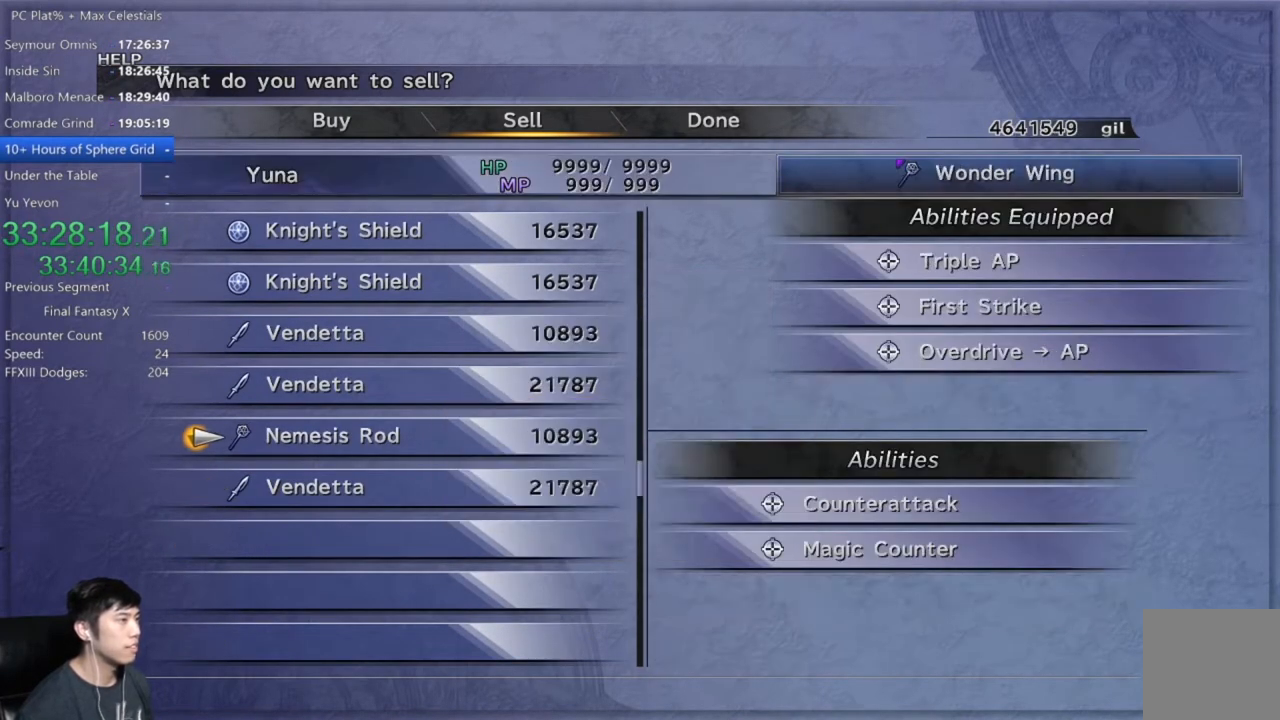
{"buttons": [], "left_stick": "center", "right_stick": "center", "events": [[34, "A", "up"], [67, "DPAD_UP", "down"], [134, "DPAD_UP", "up"], [200, "A", "down"], [267, "A", "up"], [334, "DPAD_UP", "down"], [401, "DPAD_UP", "up"], [434, "A", "down"], [501, "A", "up"]]}
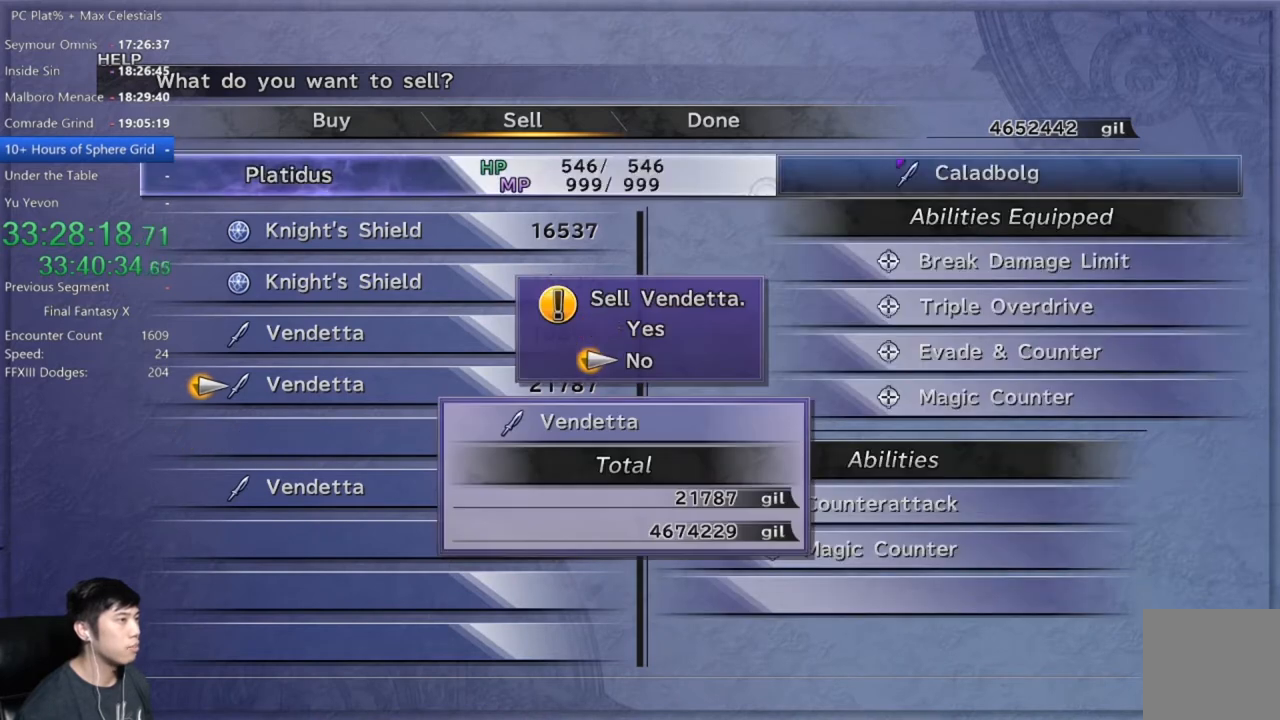
{"buttons": [], "left_stick": "center", "right_stick": "center", "events": [[100, "DPAD_DOWN", "down"], [200, "DPAD_DOWN", "up"], [267, "A", "down"], [333, "A", "up"], [400, "DPAD_DOWN", "down"], [467, "DPAD_DOWN", "up"]]}
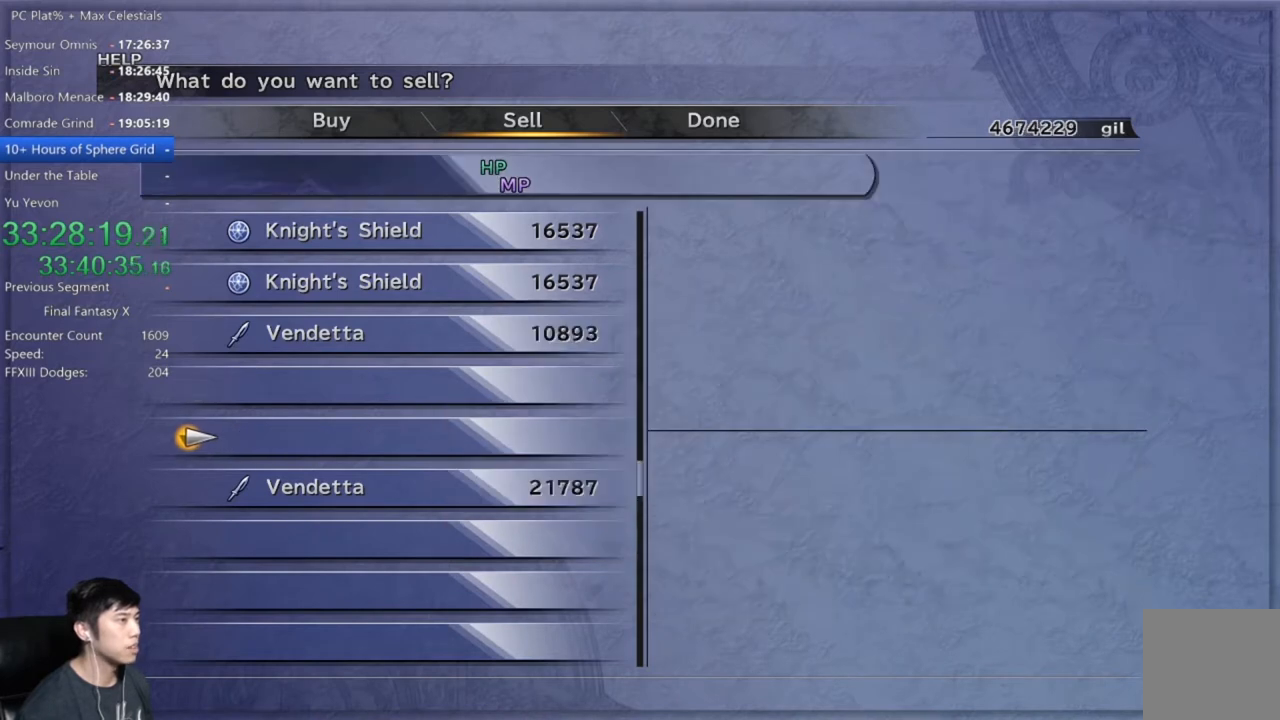
{"buttons": ["DPAD_UP"], "left_stick": "center", "right_stick": "center", "events": [[67, "DPAD_DOWN", "down"], [167, "A", "down"], [167, "DPAD_DOWN", "up"], [234, "A", "up"], [300, "DPAD_UP", "down"], [367, "A", "down"], [367, "DPAD_UP", "up"], [434, "A", "up"], [501, "DPAD_UP", "down"]]}
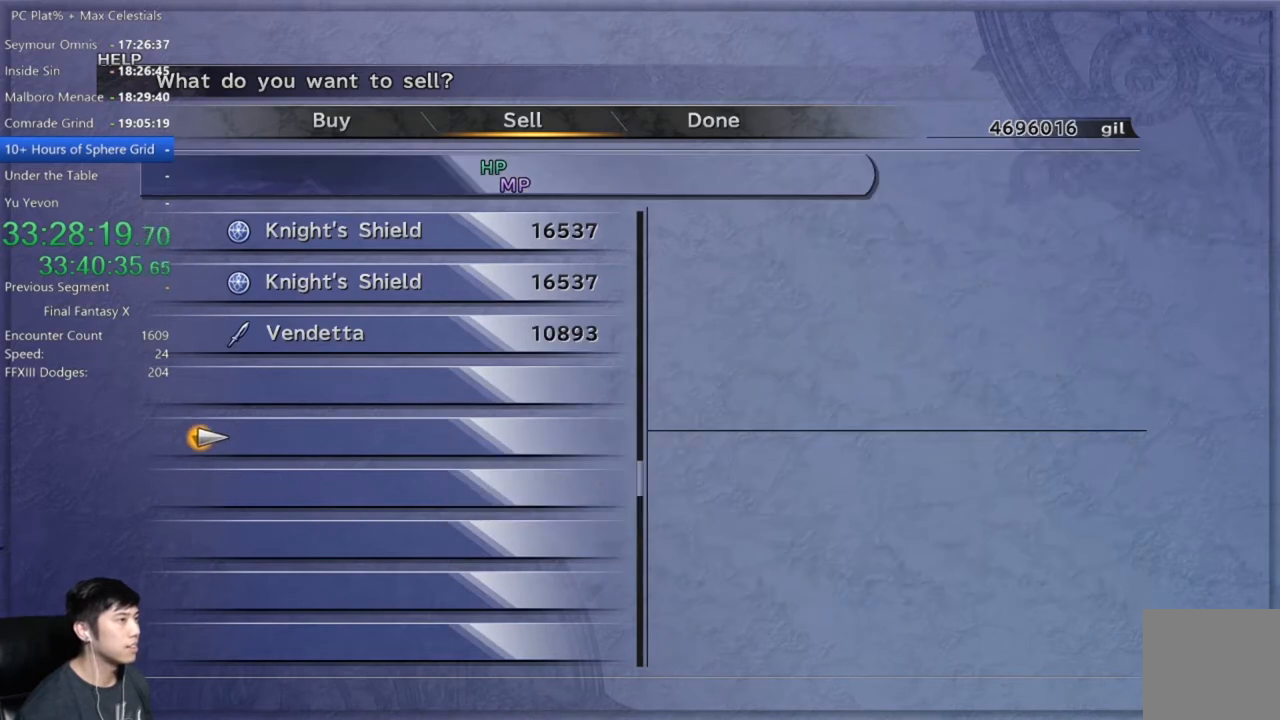
{"buttons": [], "left_stick": "center", "right_stick": "center", "events": [[66, "DPAD_UP", "up"], [167, "DPAD_UP", "down"], [233, "DPAD_UP", "up"], [333, "DPAD_UP", "down"], [433, "DPAD_UP", "up"]]}
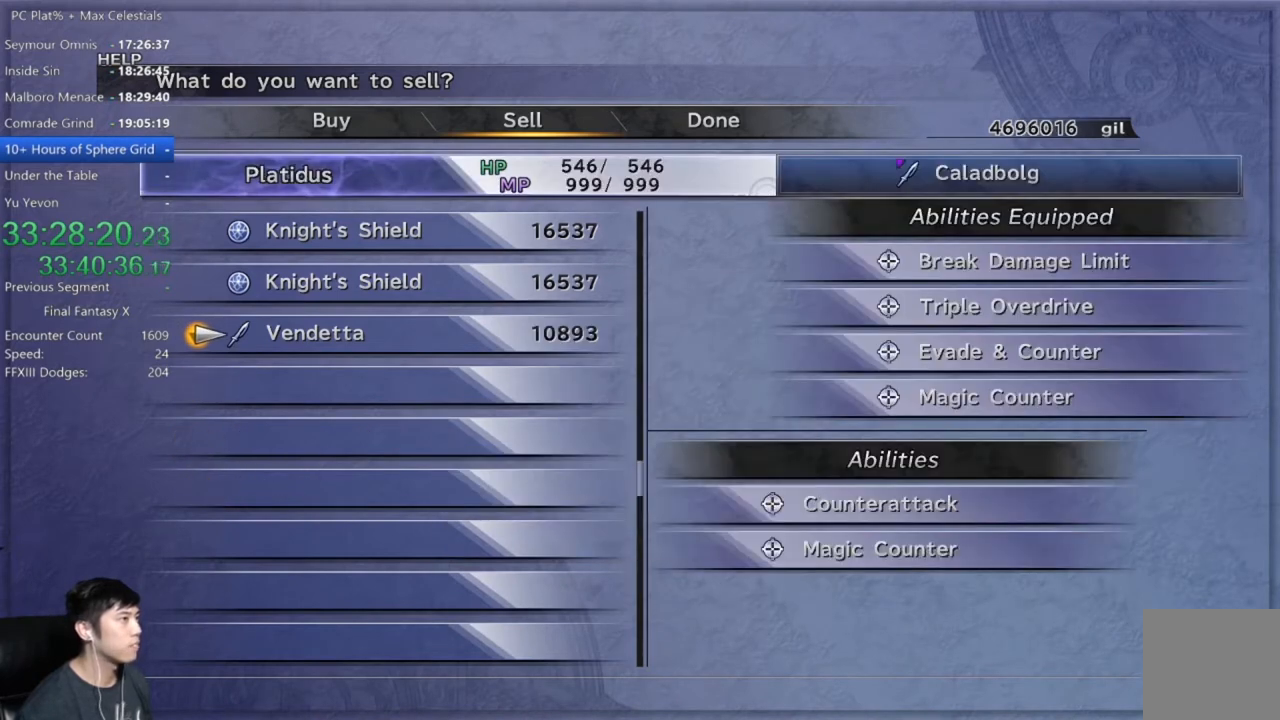
{"buttons": ["A"], "left_stick": "center", "right_stick": "center", "events": [[34, "A", "down"], [100, "A", "up"], [100, "DPAD_UP", "down"], [200, "DPAD_UP", "up"], [234, "A", "down"], [300, "A", "up"], [367, "DPAD_UP", "down"], [401, "DPAD_UP", "up"], [467, "A", "down"]]}
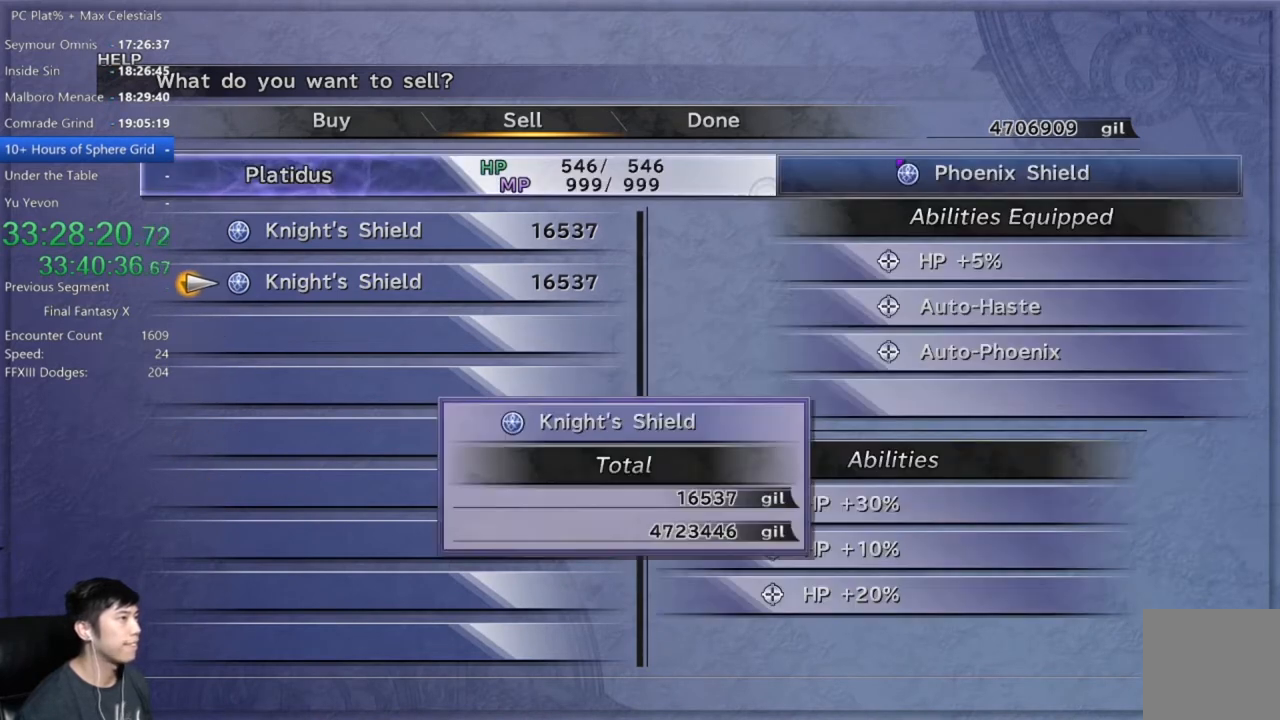
{"buttons": [], "left_stick": "center", "right_stick": "center", "events": [[33, "A", "up"], [100, "DPAD_UP", "down"], [133, "DPAD_UP", "up"], [166, "A", "down"], [267, "A", "up"], [333, "DPAD_UP", "down"], [433, "A", "down"], [433, "DPAD_UP", "up"], [467, "A", "up"]]}
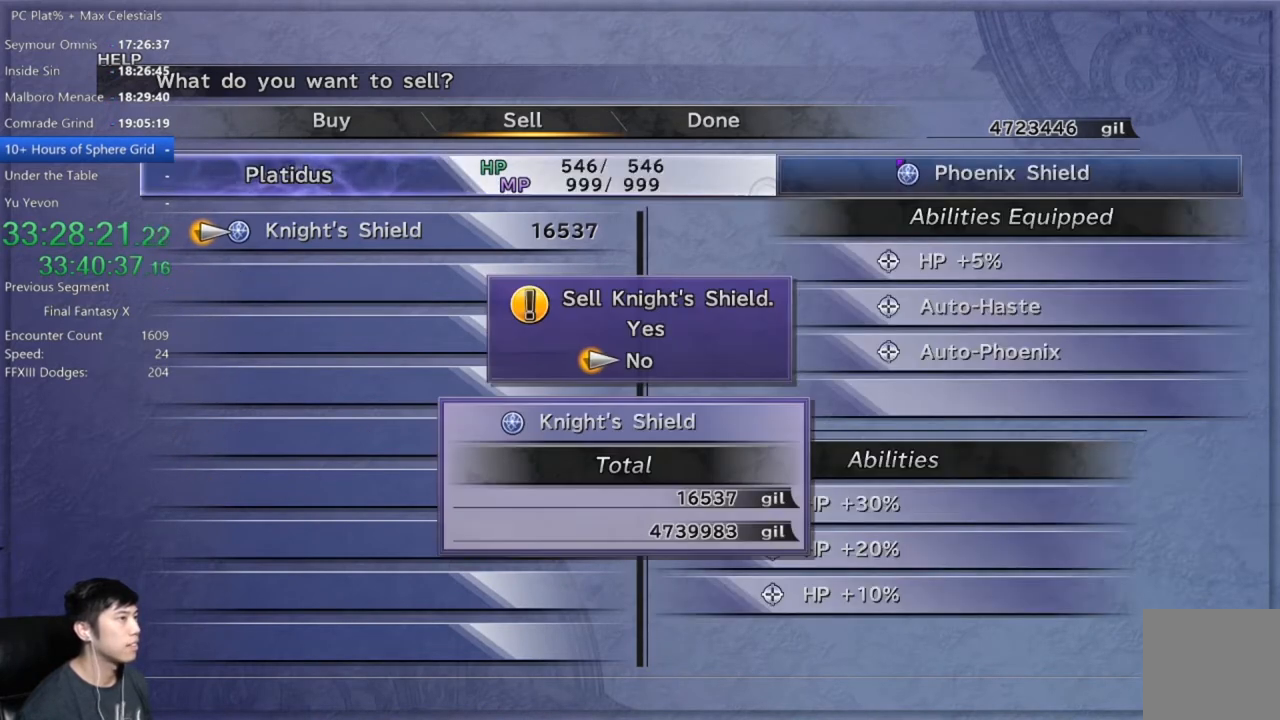
{"buttons": [], "left_stick": "center", "right_stick": "center", "events": [[100, "R2", "down"], [200, "R2", "up"], [401, "A", "down"], [501, "A", "up"]]}
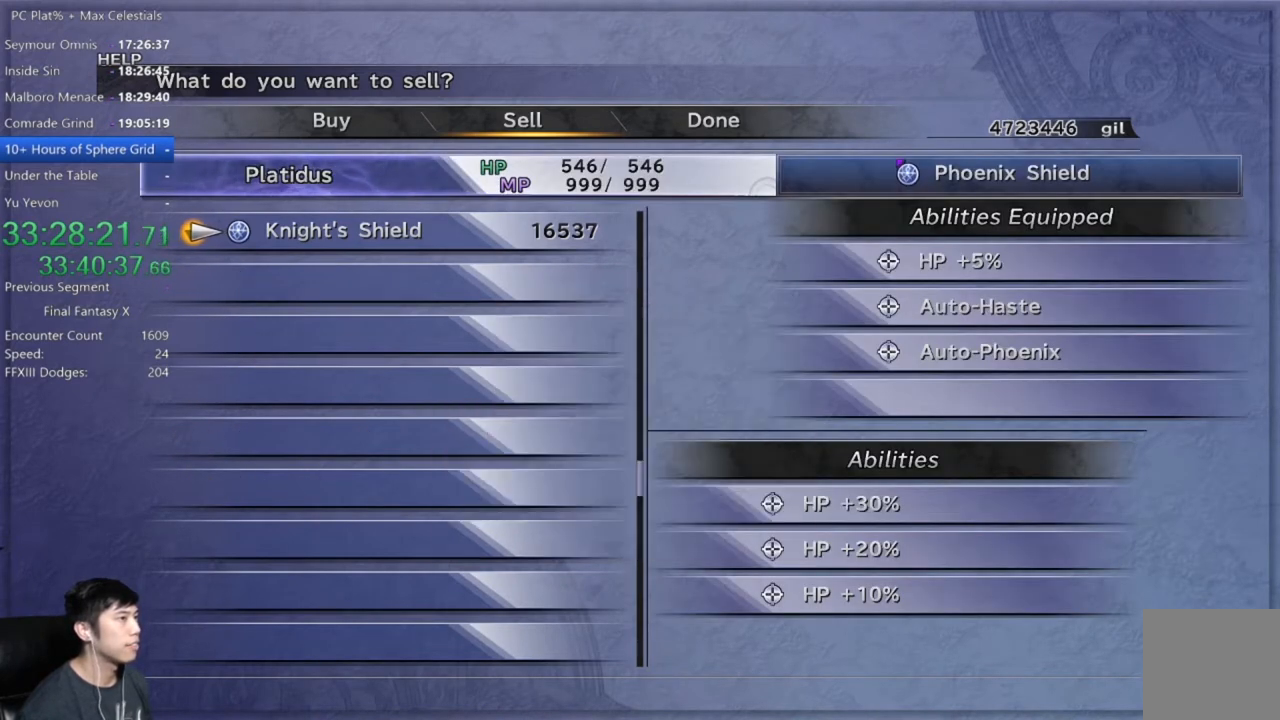
{"buttons": [], "left_stick": "center", "right_stick": "center", "events": [[200, "A", "down"], [300, "A", "up"], [333, "DPAD_UP", "down"], [433, "A", "down"], [433, "DPAD_UP", "up"], [500, "A", "up"]]}
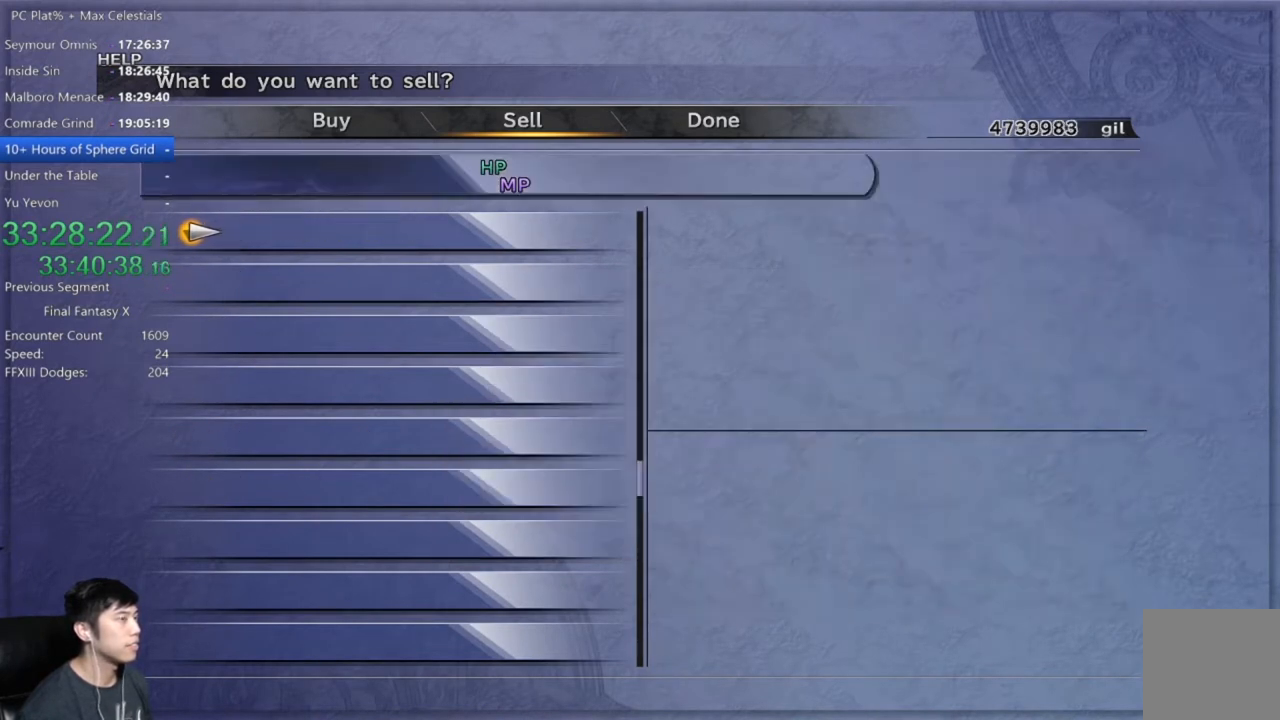
{"buttons": ["A"], "left_stick": "center", "right_stick": "center", "events": [[67, "R2", "down"], [167, "R2", "up"], [467, "A", "down"]]}
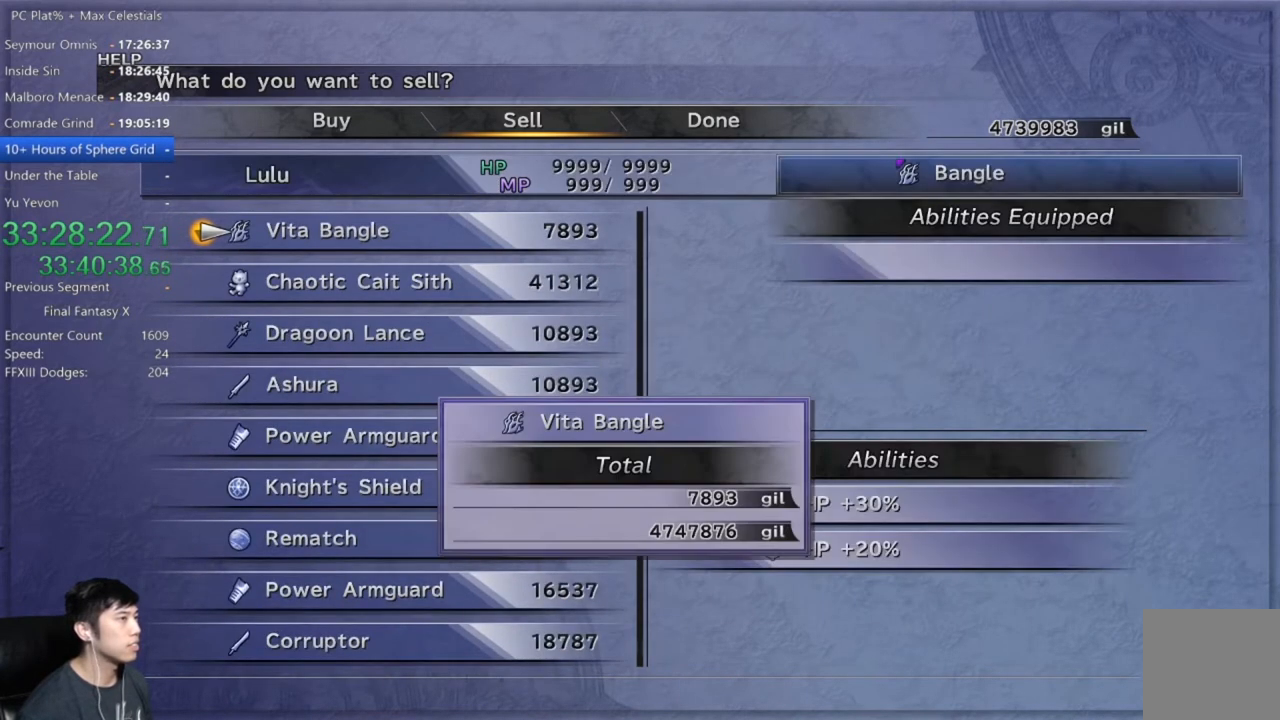
{"buttons": [], "left_stick": "center", "right_stick": "center", "events": [[33, "A", "up"], [100, "DPAD_DOWN", "down"], [200, "A", "down"], [200, "DPAD_DOWN", "up"], [300, "A", "up"], [333, "DPAD_DOWN", "down"], [400, "DPAD_DOWN", "up"], [433, "A", "down"], [500, "A", "up"]]}
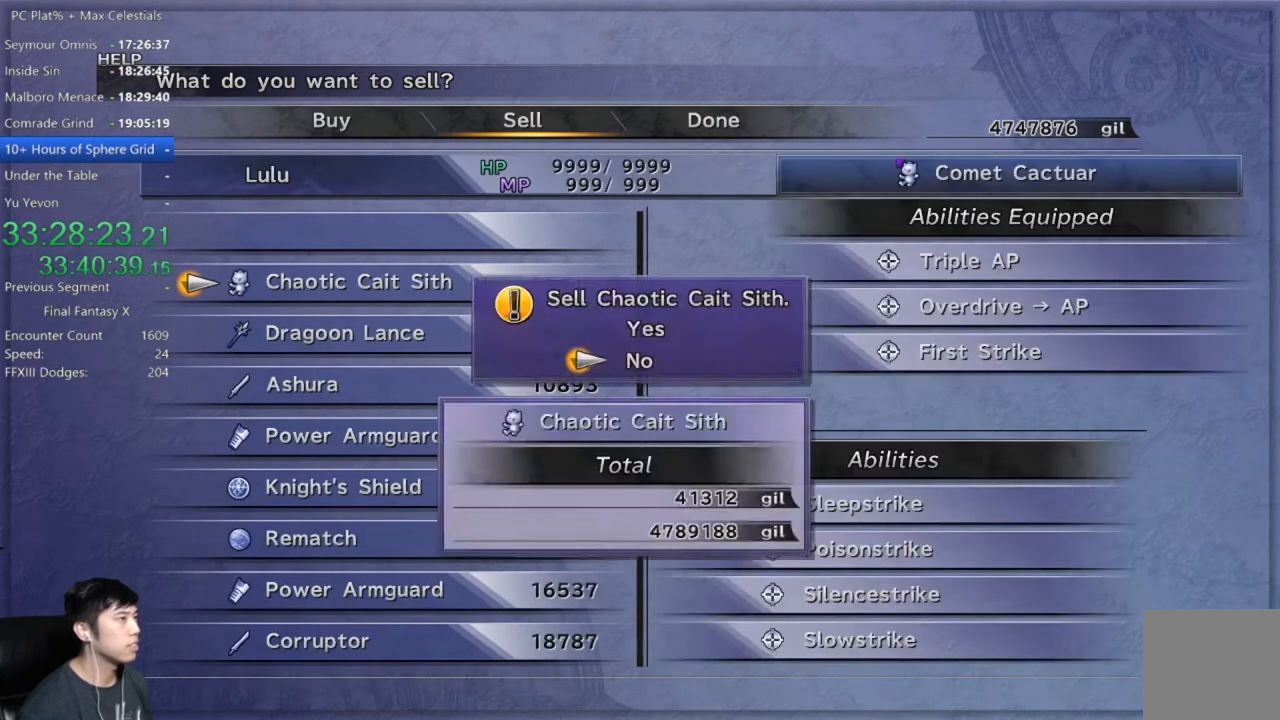
{"buttons": ["DPAD_DOWN"], "left_stick": "center", "right_stick": "center", "events": [[67, "DPAD_DOWN", "down"], [134, "DPAD_DOWN", "up"], [167, "A", "down"], [234, "A", "up"], [300, "DPAD_DOWN", "down"], [367, "DPAD_DOWN", "up"], [401, "A", "down"], [467, "A", "up"], [501, "DPAD_DOWN", "down"]]}
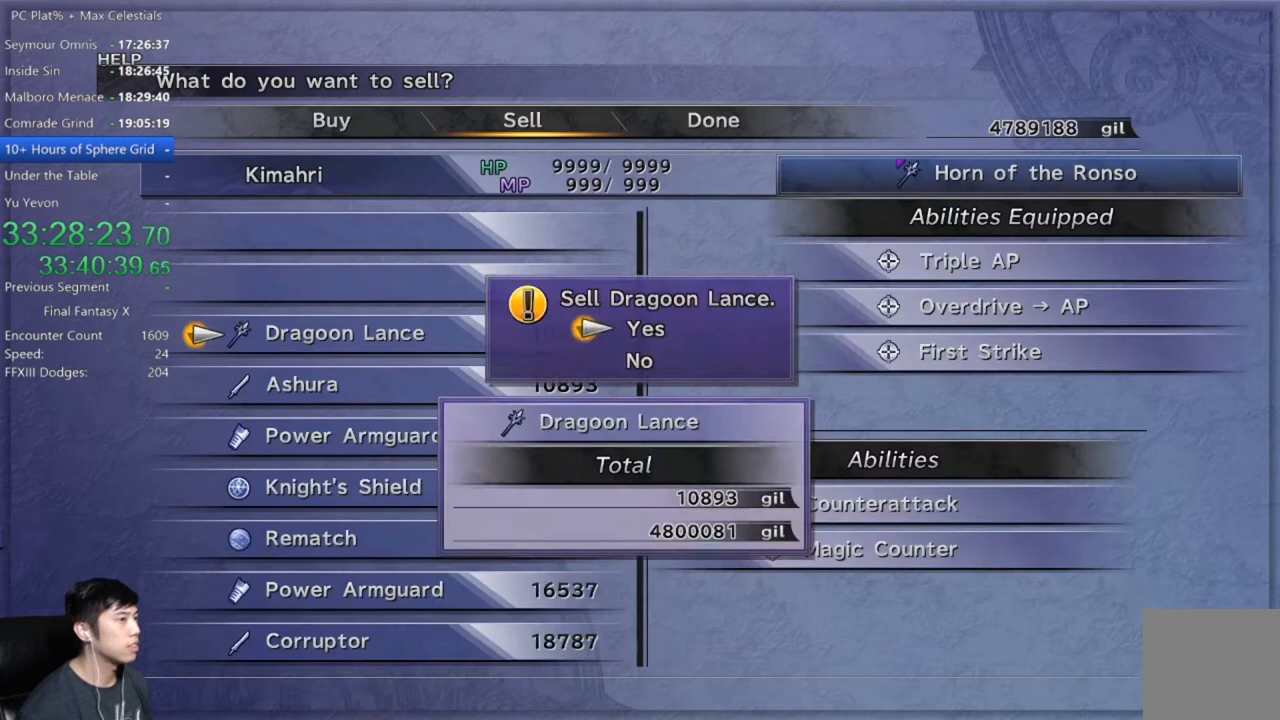
{"buttons": ["DPAD_DOWN"], "left_stick": "center", "right_stick": "center", "events": [[66, "DPAD_DOWN", "up"], [133, "A", "down"], [233, "A", "up"], [233, "DPAD_DOWN", "down"], [333, "DPAD_DOWN", "up"], [367, "A", "down"], [433, "A", "up"], [467, "DPAD_DOWN", "down"]]}
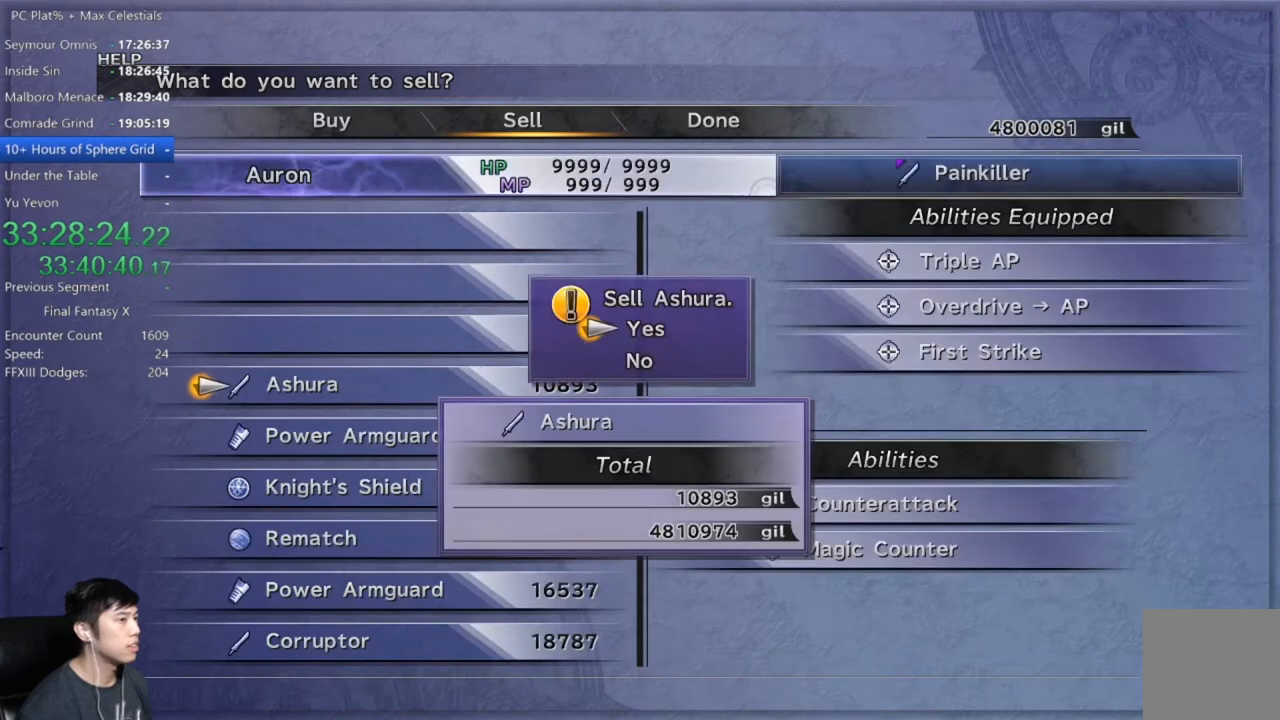
{"buttons": ["A"], "left_stick": "center", "right_stick": "center", "events": [[34, "DPAD_DOWN", "up"], [67, "A", "down"], [167, "A", "up"], [167, "DPAD_DOWN", "down"], [267, "DPAD_DOWN", "up"], [300, "A", "down"], [367, "A", "up"], [401, "DPAD_DOWN", "down"], [467, "DPAD_DOWN", "up"], [501, "A", "down"]]}
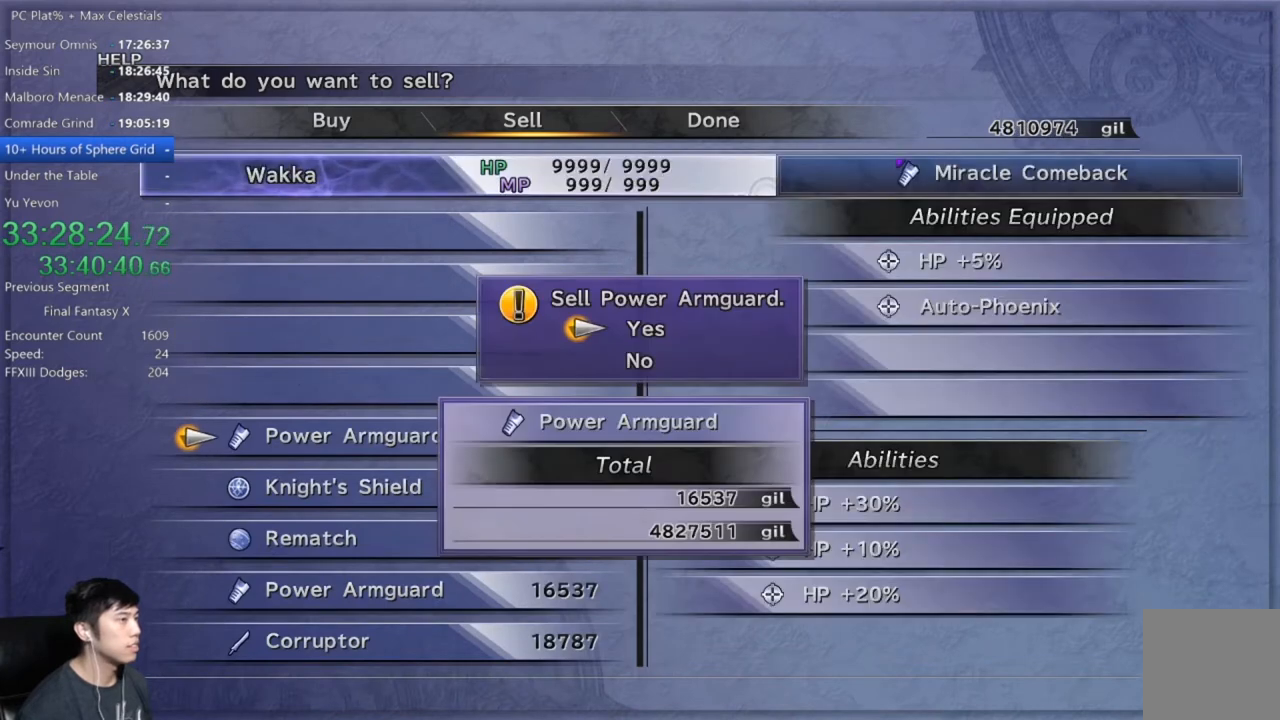
{"buttons": ["A"], "left_stick": "center", "right_stick": "center", "events": [[100, "A", "up"], [133, "DPAD_DOWN", "down"], [200, "DPAD_DOWN", "up"], [267, "A", "down"], [333, "A", "up"], [367, "DPAD_DOWN", "down"], [433, "DPAD_DOWN", "up"], [500, "A", "down"]]}
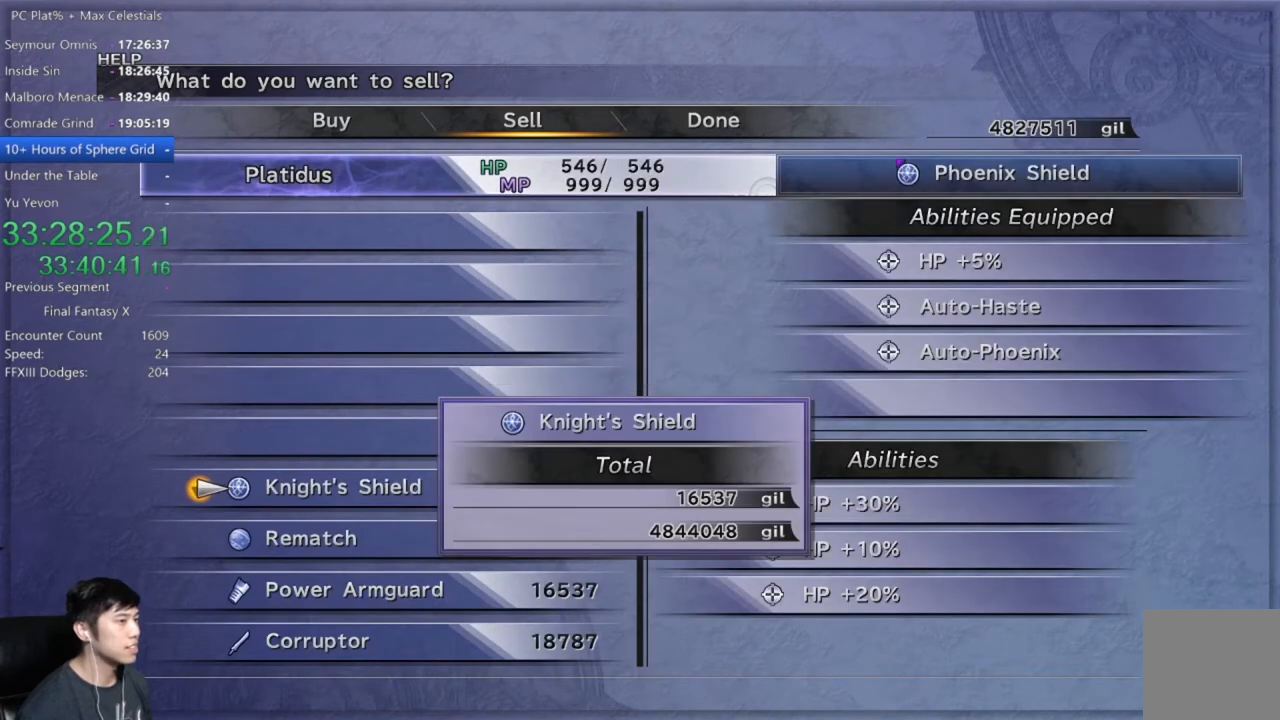
{"buttons": [], "left_stick": "center", "right_stick": "center", "events": [[67, "A", "up"], [134, "DPAD_DOWN", "down"], [200, "DPAD_DOWN", "up"], [234, "A", "down"], [300, "A", "up"], [367, "DPAD_DOWN", "down"], [434, "DPAD_DOWN", "up"], [467, "A", "down"], [501, "A", "up"]]}
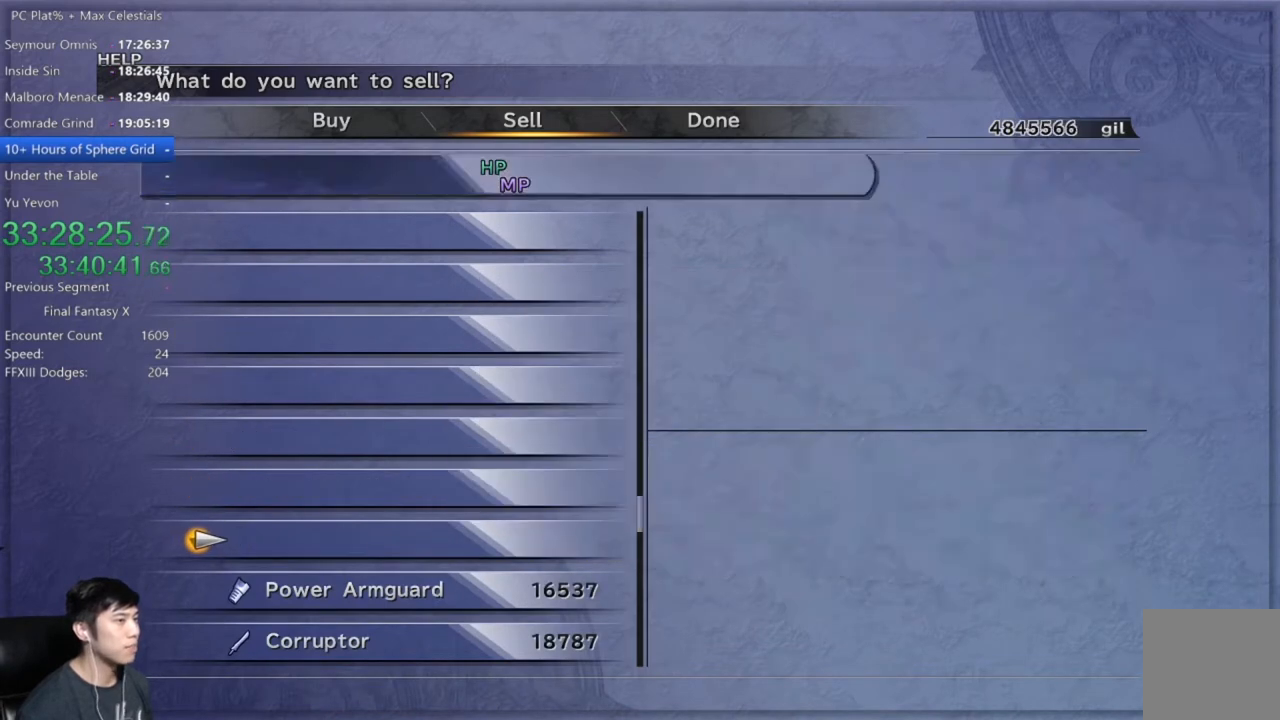
{"buttons": [], "left_stick": "center", "right_stick": "center", "events": [[100, "DPAD_DOWN", "down"], [167, "DPAD_DOWN", "up"], [200, "A", "down"], [267, "A", "up"], [333, "DPAD_DOWN", "down"], [400, "A", "down"], [400, "DPAD_DOWN", "up"], [500, "A", "up"]]}